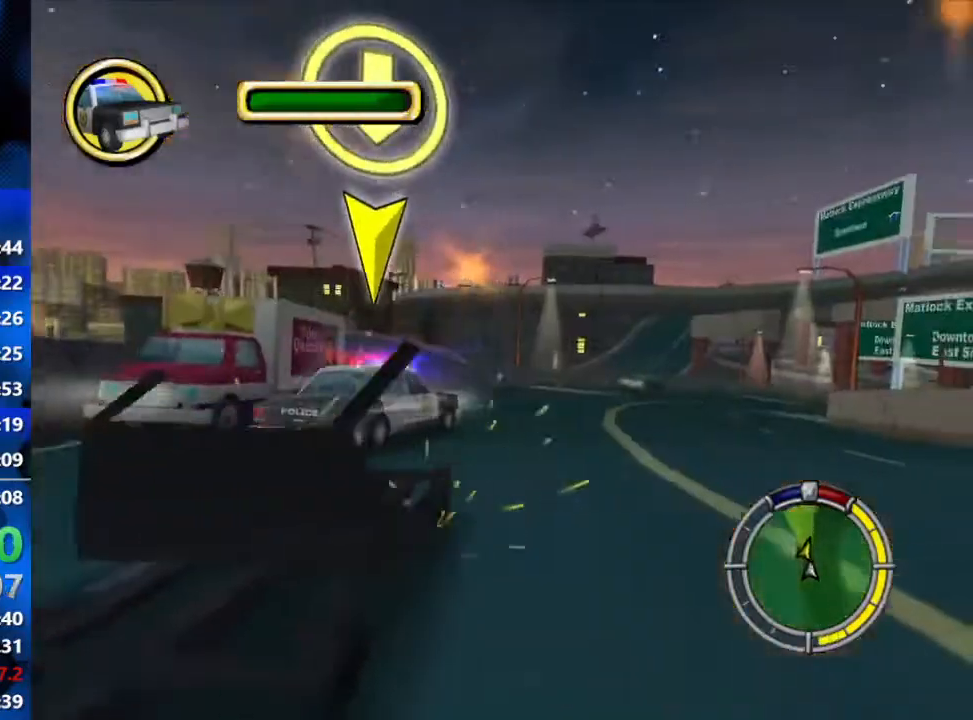
Gameplay with a controller (Xbox layout); each line is a JSON object with the inputs held at the frame after it. "events" lists button and stick changes between this image and that frame as [ms after this image, input, new state], when the widget could be followed in between.
{"buttons": ["R2"], "left_stick": "center", "right_stick": "center", "events": [[233, "left_stick", "center"], [317, "left_stick", "left"], [467, "left_stick", "center"]]}
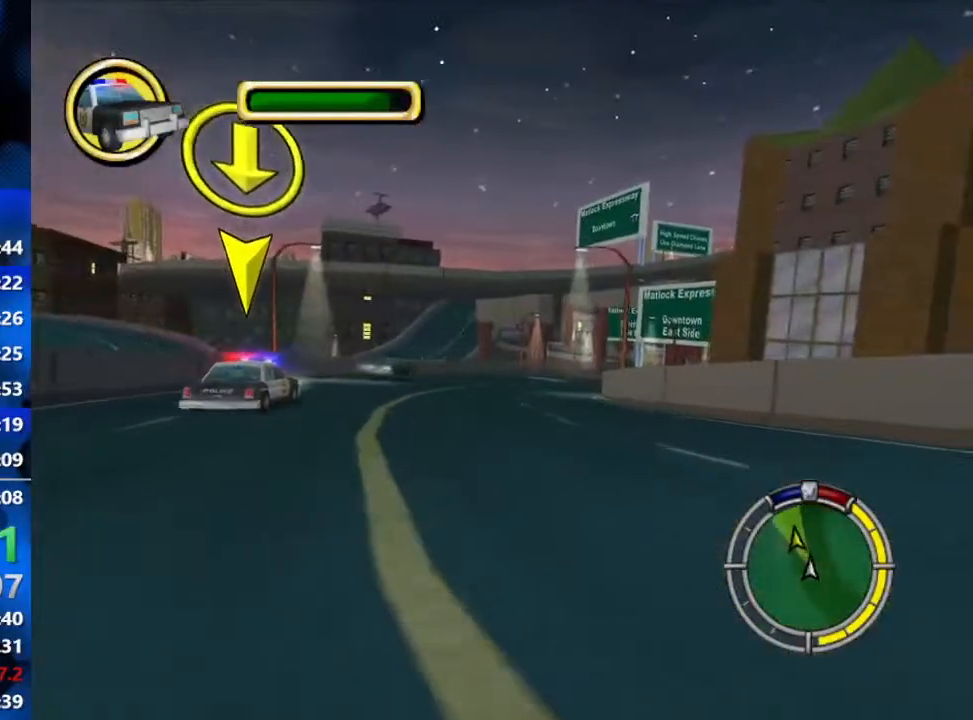
{"buttons": ["R2"], "left_stick": "center", "right_stick": "center", "events": []}
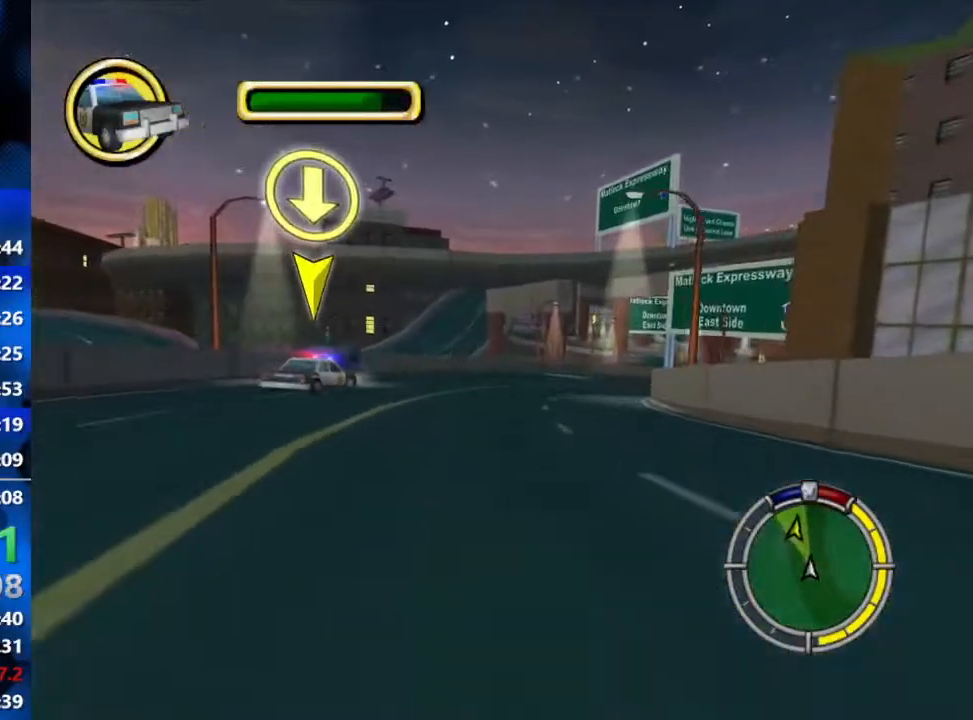
{"buttons": ["R2"], "left_stick": "center", "right_stick": "center", "events": []}
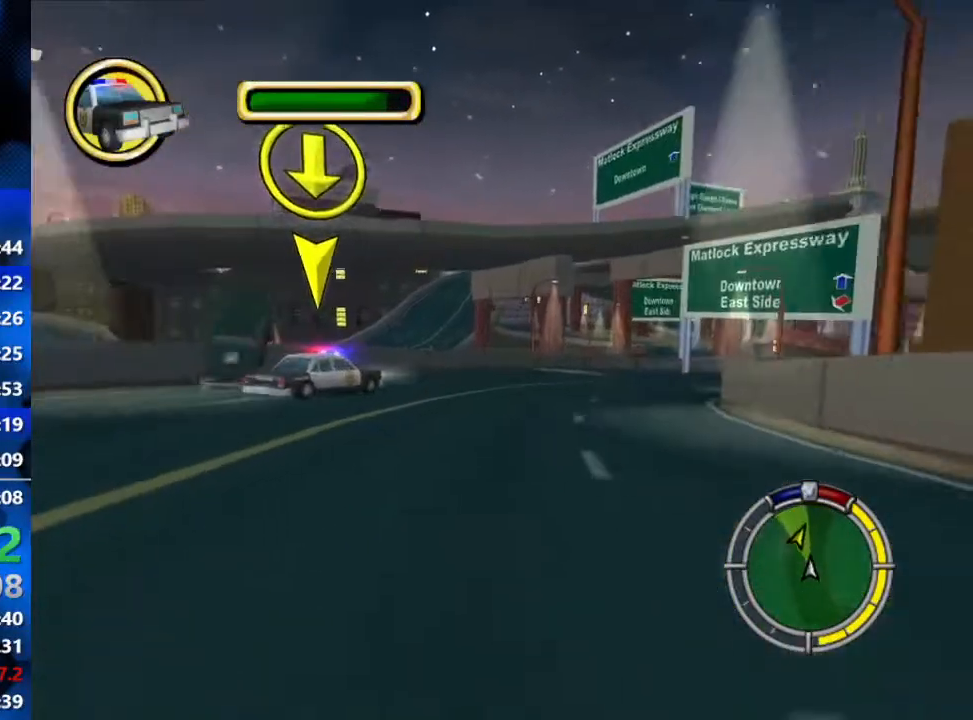
{"buttons": ["R2"], "left_stick": "center", "right_stick": "center", "events": [[200, "left_stick", "right"], [300, "left_stick", "center"]]}
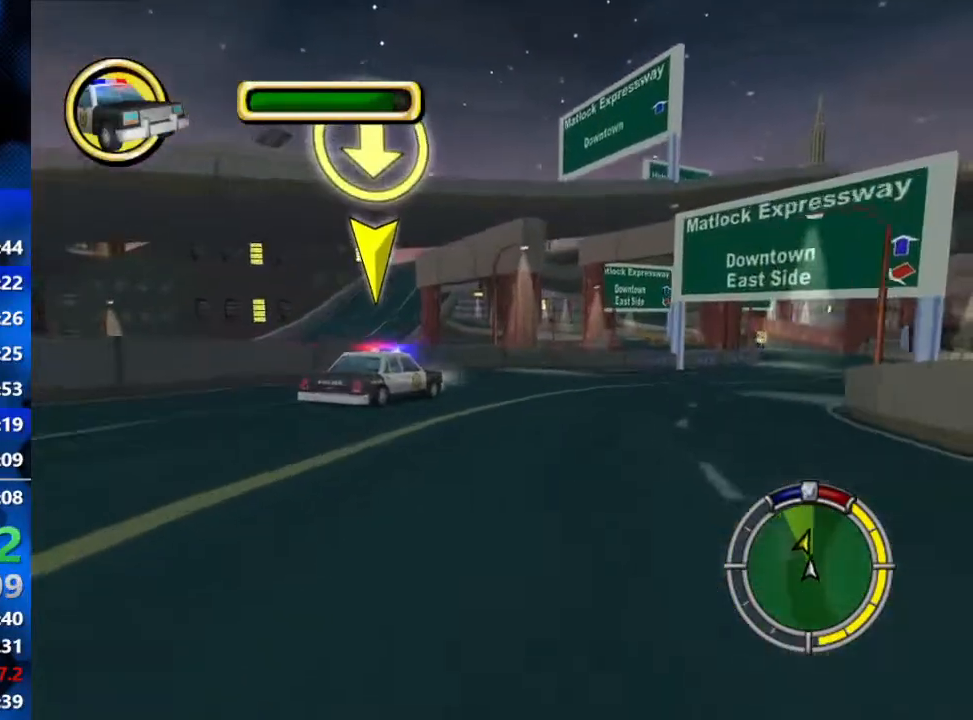
{"buttons": [], "left_stick": "right", "right_stick": "center", "events": [[67, "left_stick", "right"], [150, "L1", "down"], [217, "R2", "up"], [283, "L1", "up"], [417, "L1", "down"], [450, "L1", "up"]]}
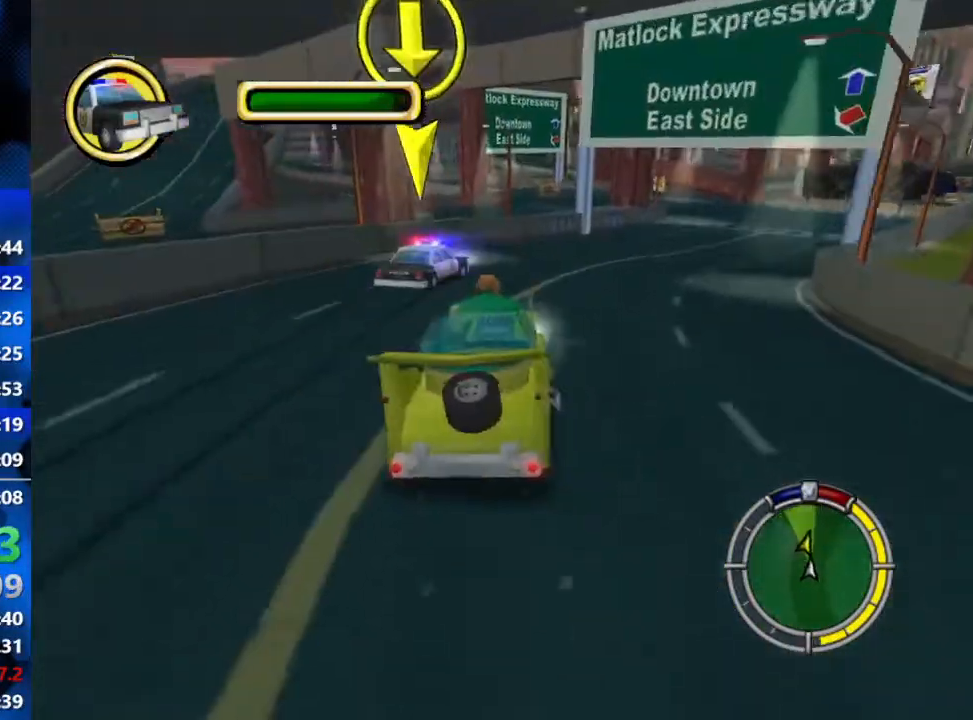
{"buttons": ["R2"], "left_stick": "right", "right_stick": "center", "events": [[133, "L1", "down"], [133, "R2", "down"], [183, "L1", "up"], [317, "left_stick", "center"], [500, "left_stick", "right"]]}
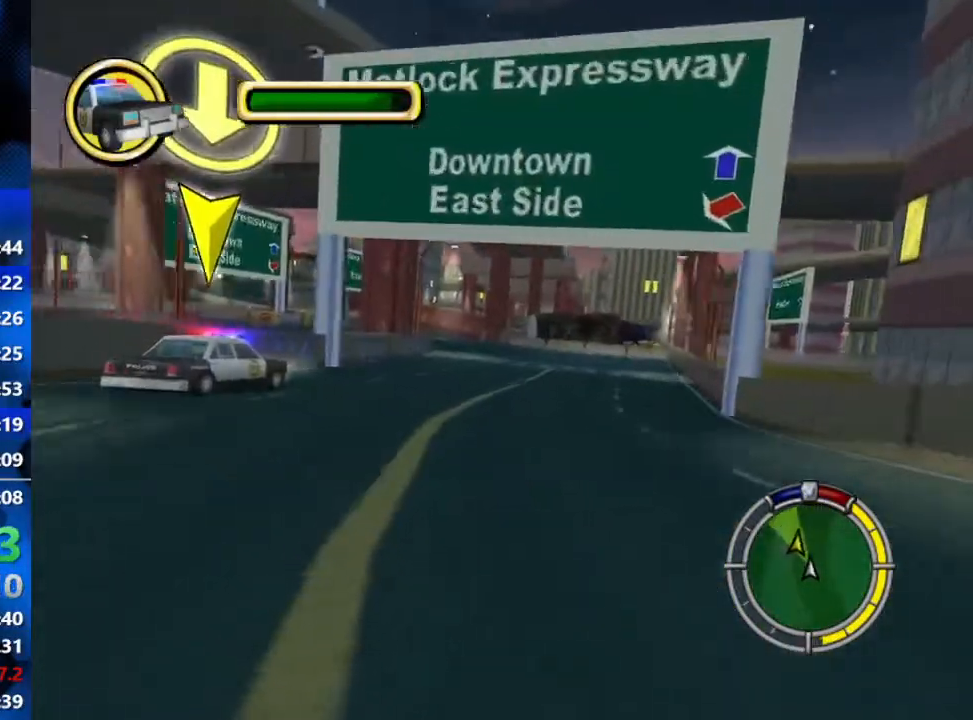
{"buttons": ["R2"], "left_stick": "center", "right_stick": "center", "events": [[83, "R2", "up"], [167, "R2", "down"], [233, "left_stick", "center"]]}
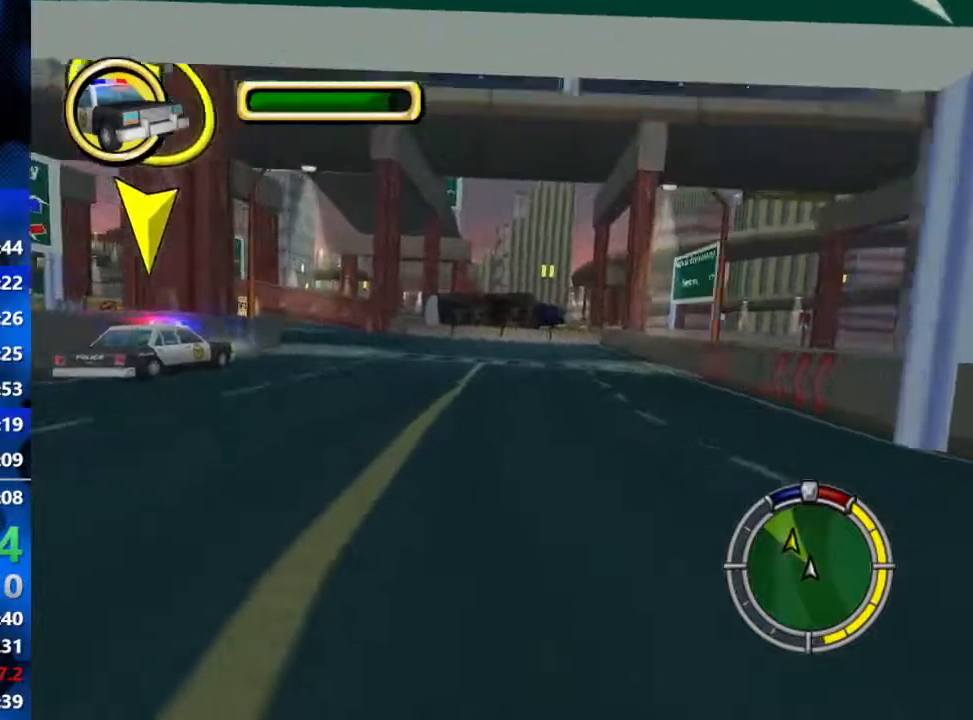
{"buttons": ["R2"], "left_stick": "left", "right_stick": "center", "events": [[267, "left_stick", "left"]]}
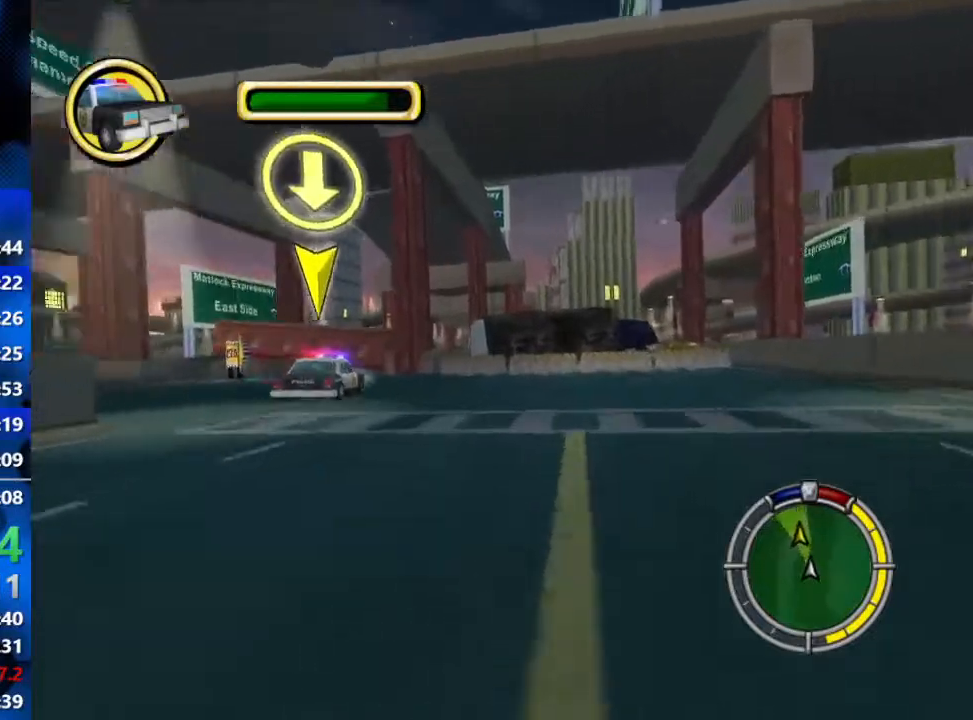
{"buttons": ["R1"], "left_stick": "left", "right_stick": "center", "events": [[250, "R2", "up"], [317, "R1", "down"]]}
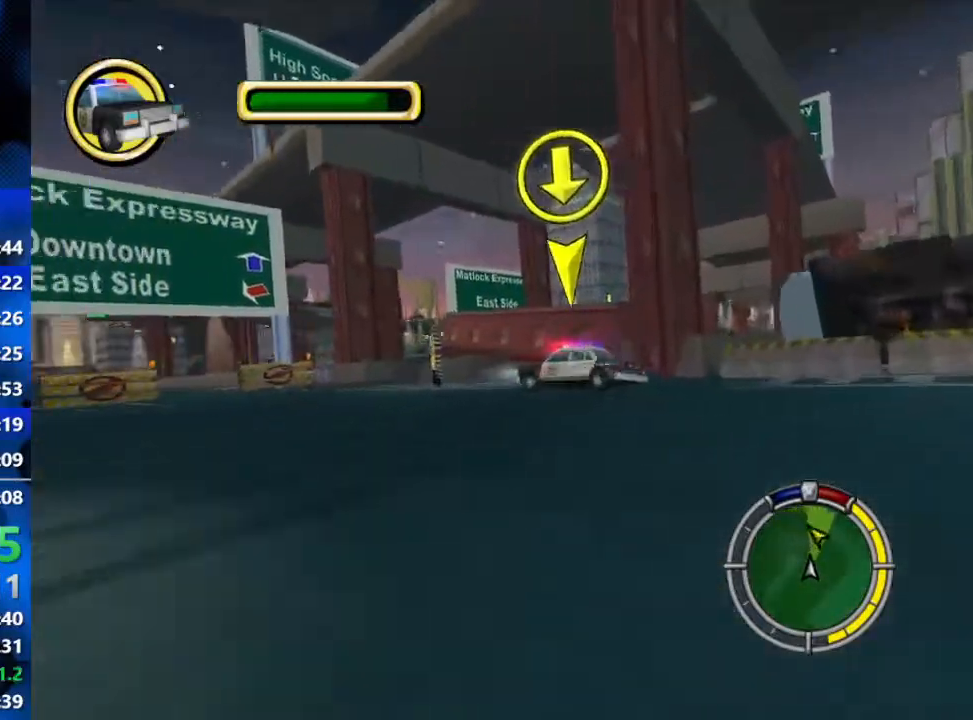
{"buttons": ["L2"], "left_stick": "left", "right_stick": "center", "events": [[17, "R1", "up"], [367, "L2", "down"]]}
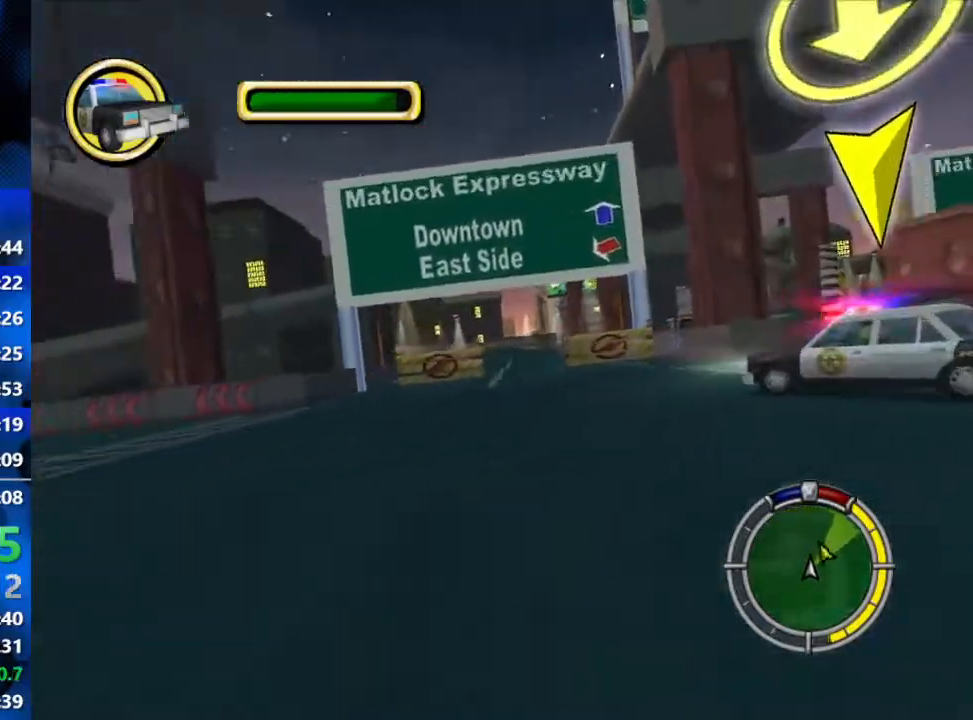
{"buttons": ["R2"], "left_stick": "down-left", "right_stick": "center", "events": [[83, "L2", "up"], [133, "R2", "down"], [133, "left_stick", "down-left"]]}
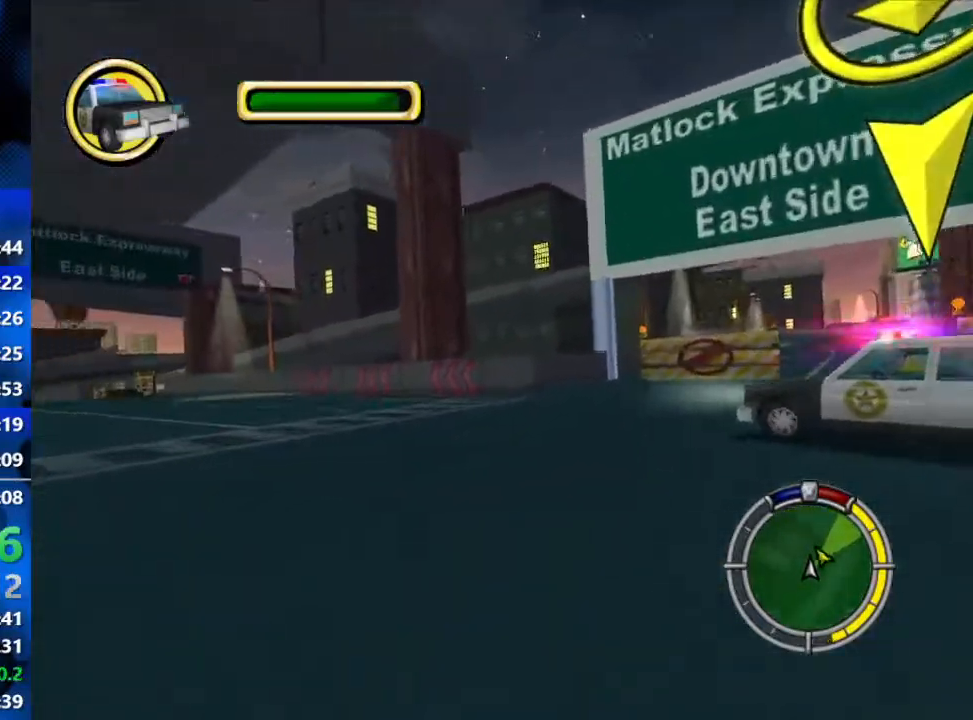
{"buttons": ["R2"], "left_stick": "center", "right_stick": "center", "events": [[450, "left_stick", "center"]]}
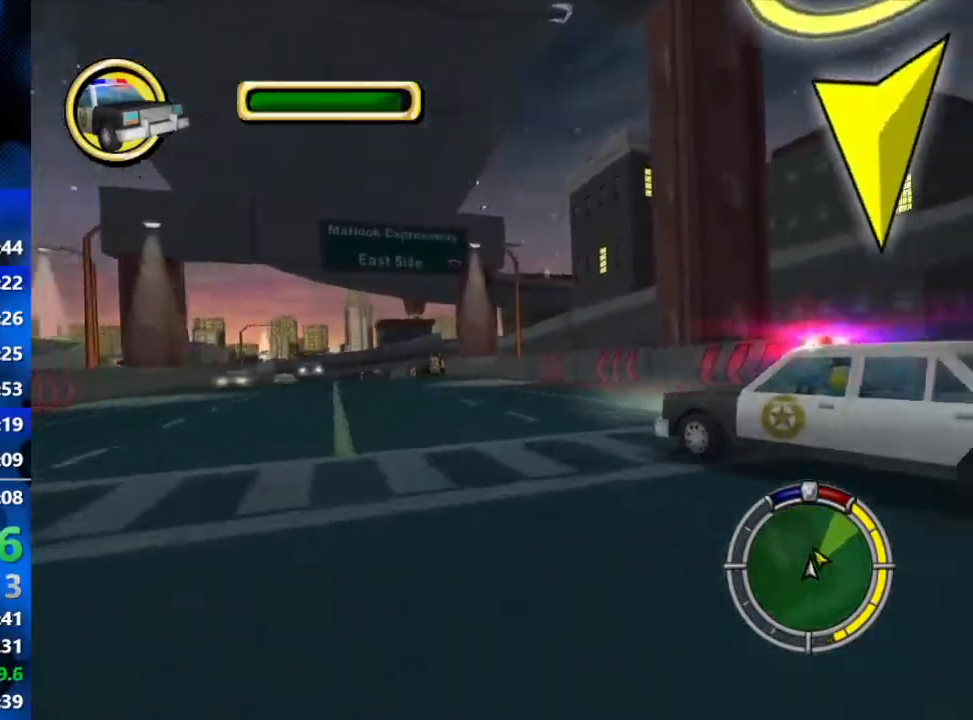
{"buttons": ["R2"], "left_stick": "center", "right_stick": "center", "events": [[233, "left_stick", "left"], [400, "left_stick", "center"]]}
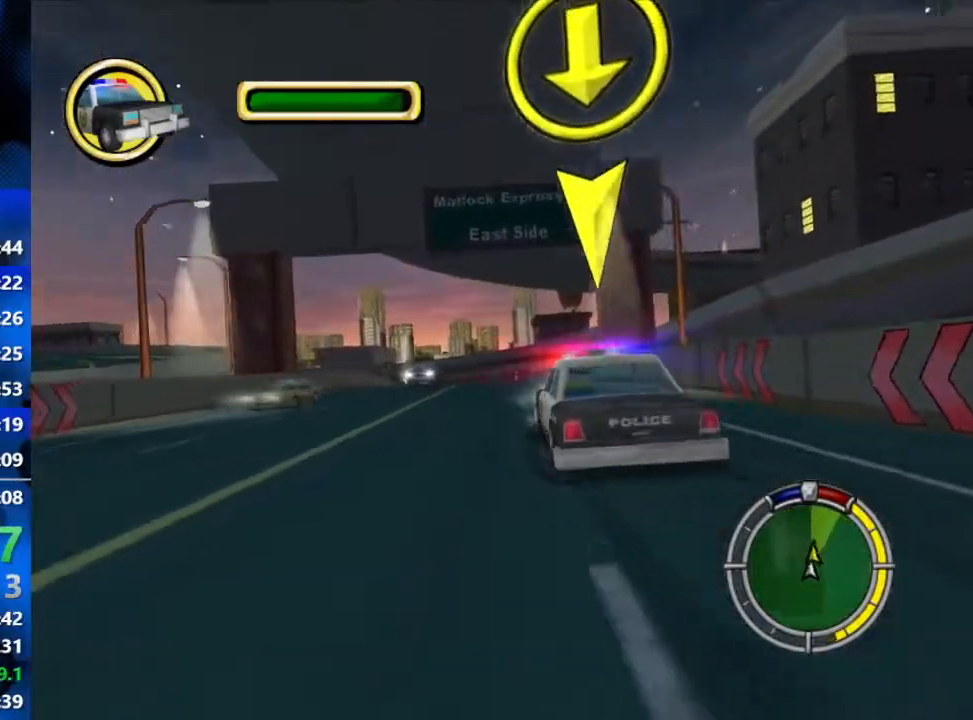
{"buttons": ["R2"], "left_stick": "center", "right_stick": "center", "events": []}
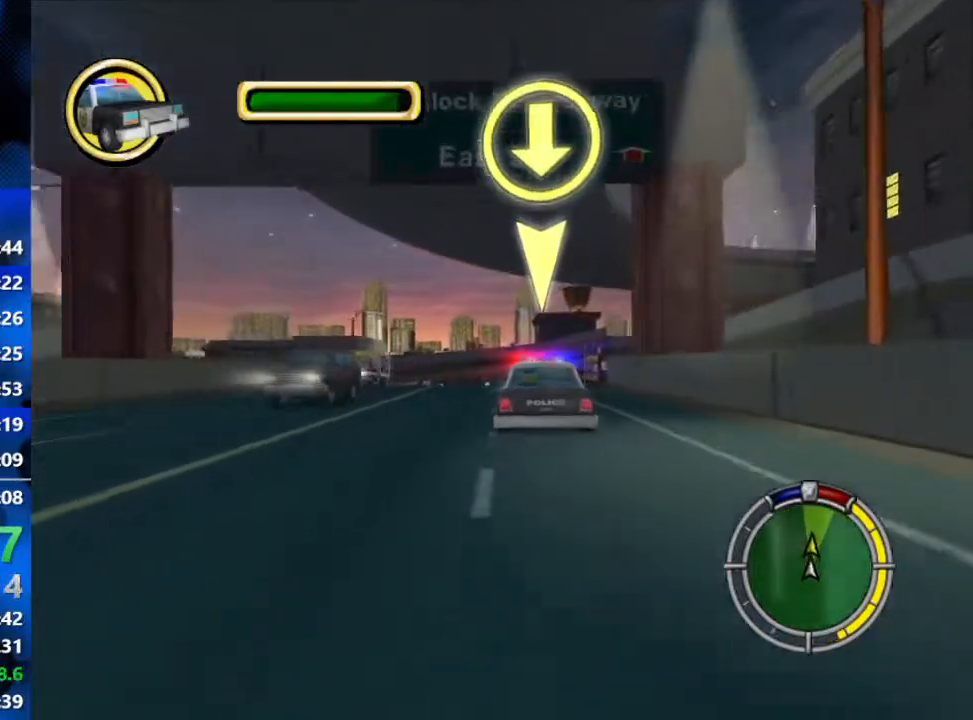
{"buttons": ["R2"], "left_stick": "center", "right_stick": "center", "events": []}
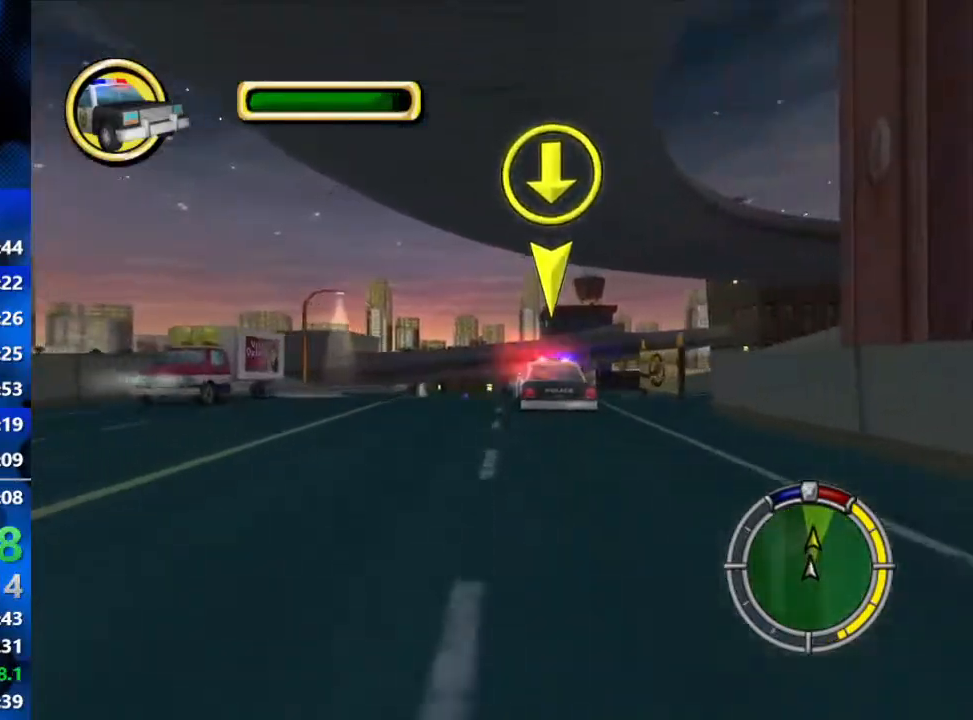
{"buttons": ["L1", "R2"], "left_stick": "center", "right_stick": "center", "events": [[267, "L1", "down"], [383, "L1", "up"], [433, "L1", "down"]]}
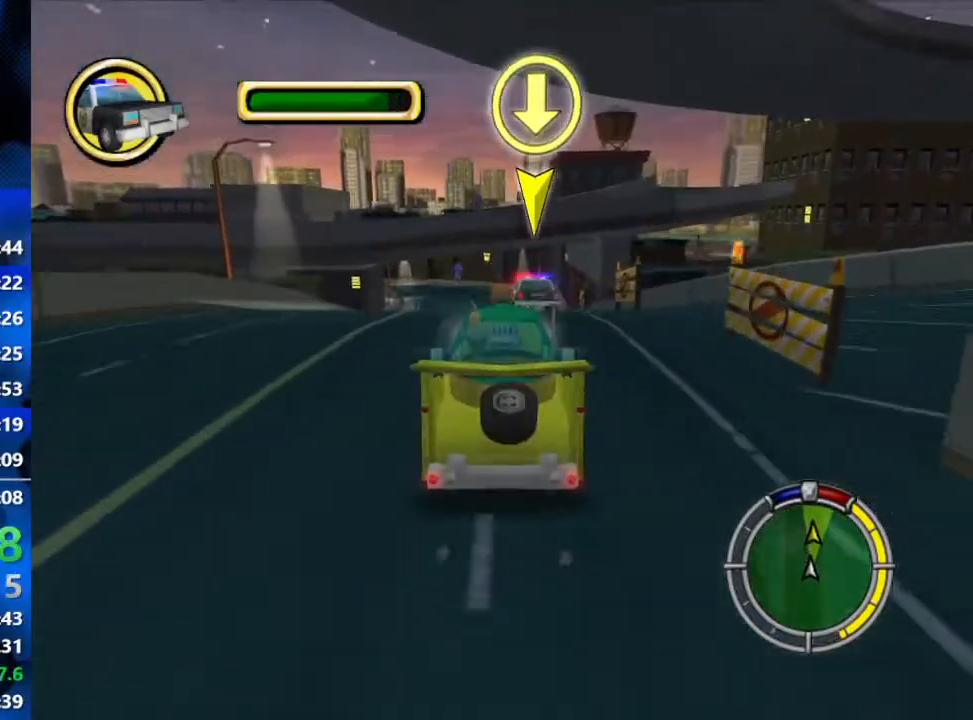
{"buttons": ["R2"], "left_stick": "center", "right_stick": "center", "events": [[50, "L1", "up"], [167, "L1", "down"], [250, "L1", "up"]]}
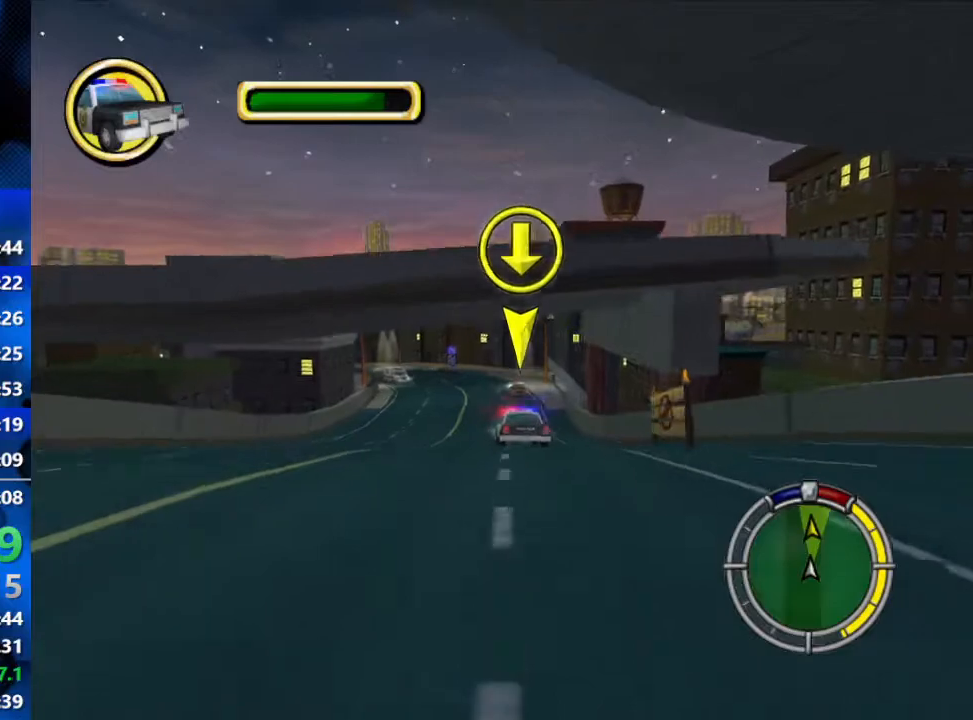
{"buttons": ["R2"], "left_stick": "center", "right_stick": "center", "events": []}
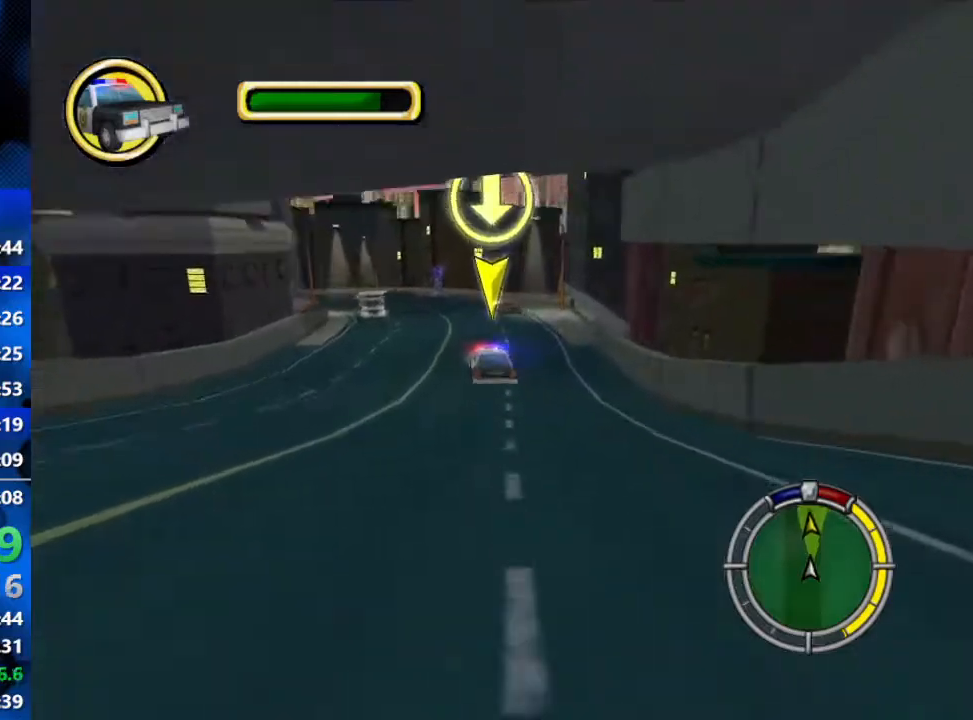
{"buttons": ["R2"], "left_stick": "center", "right_stick": "center", "events": [[50, "left_stick", "left"], [150, "right_stick", "down"], [283, "left_stick", "center"], [333, "right_stick", "center"]]}
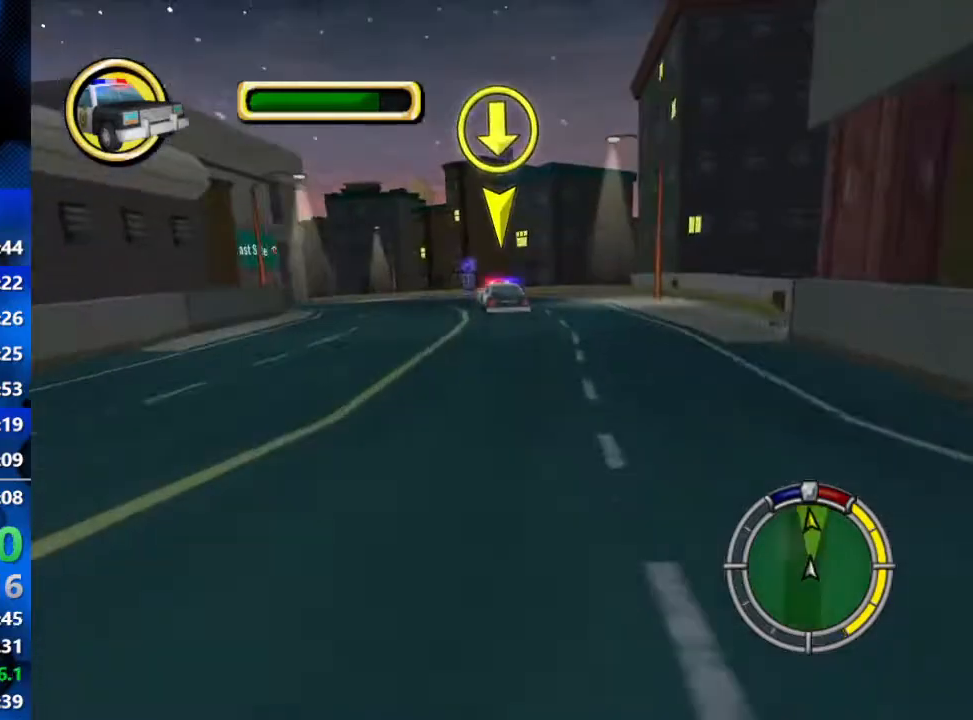
{"buttons": ["R2"], "left_stick": "left", "right_stick": "center", "events": [[133, "left_stick", "left"]]}
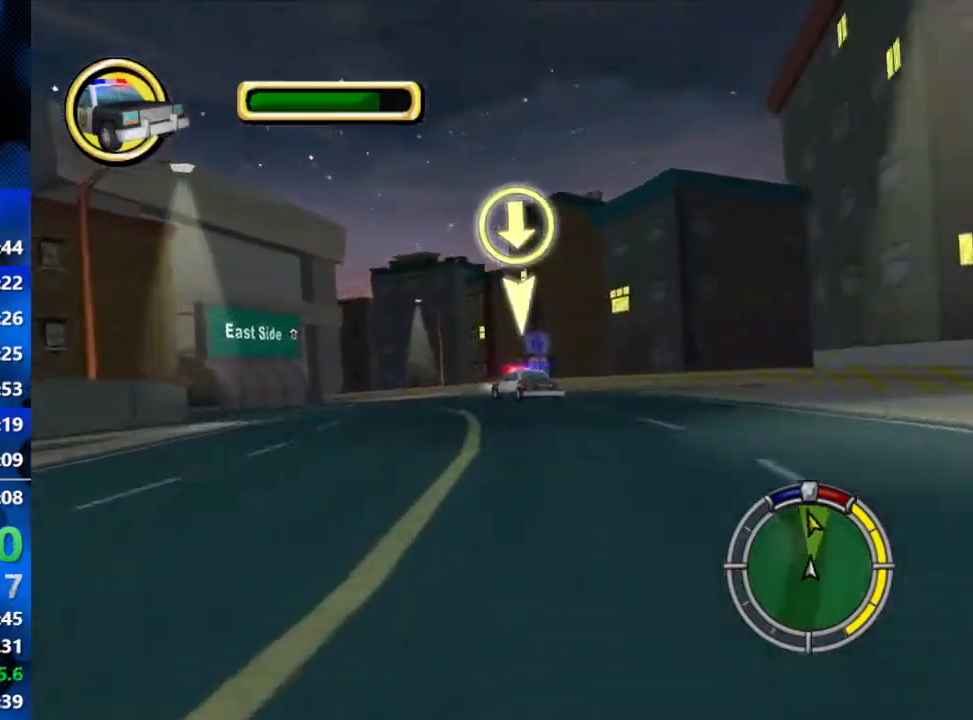
{"buttons": ["R2"], "left_stick": "left", "right_stick": "center", "events": []}
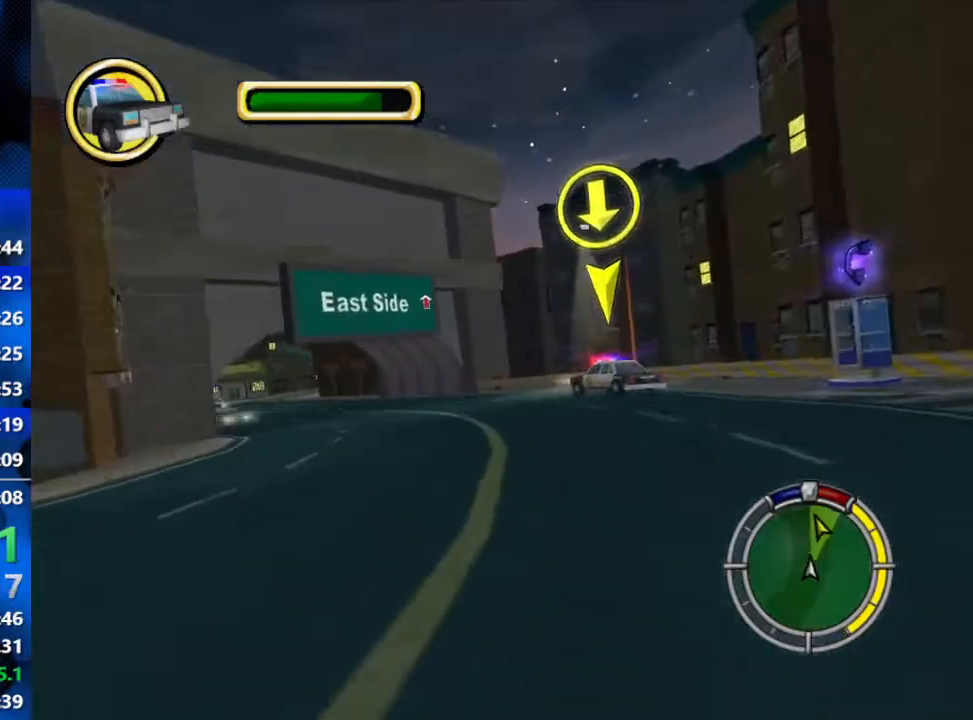
{"buttons": ["R2"], "left_stick": "left", "right_stick": "center", "events": []}
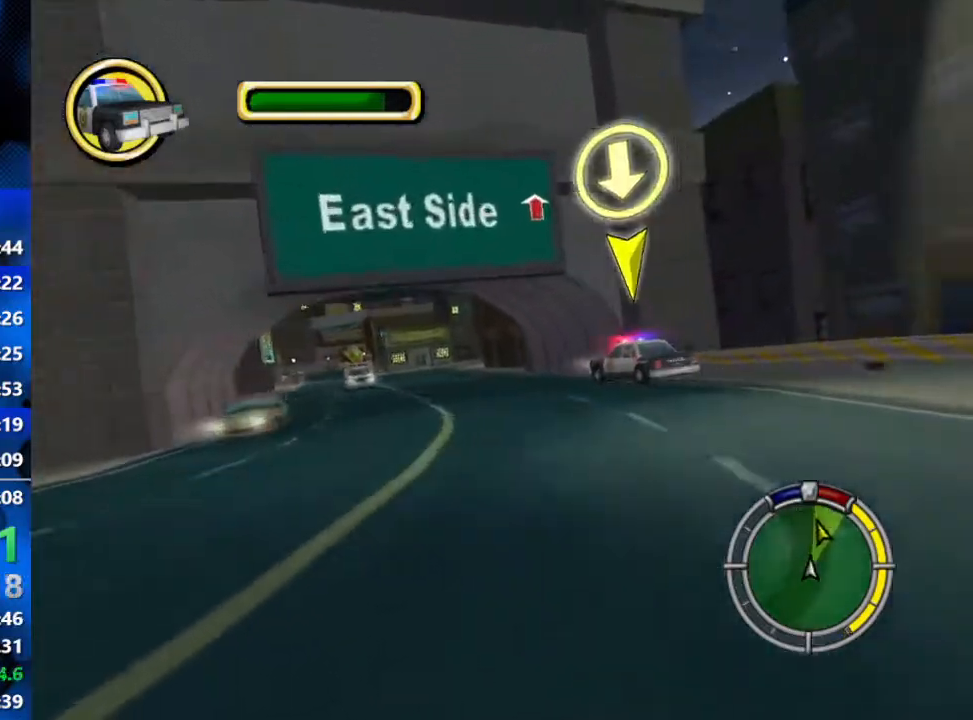
{"buttons": ["R2"], "left_stick": "center", "right_stick": "center", "events": [[50, "right_stick", "down-left"], [283, "right_stick", "center"], [500, "left_stick", "center"]]}
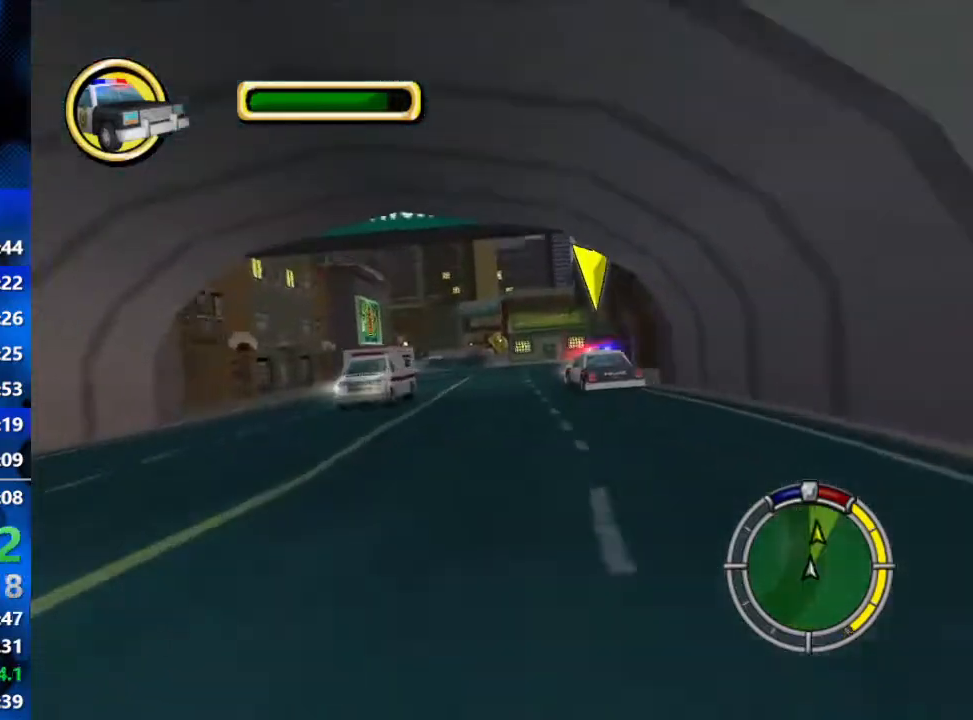
{"buttons": ["R2"], "left_stick": "left", "right_stick": "center", "events": [[317, "left_stick", "left"]]}
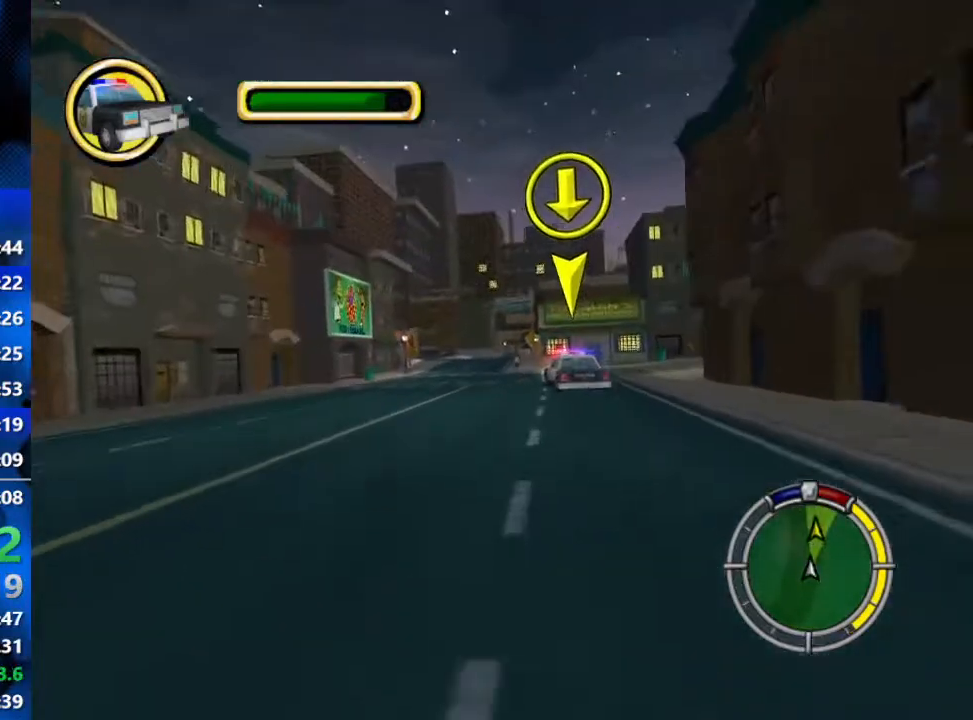
{"buttons": ["R2"], "left_stick": "center", "right_stick": "center", "events": [[33, "left_stick", "center"], [350, "left_stick", "down-left"], [467, "left_stick", "center"]]}
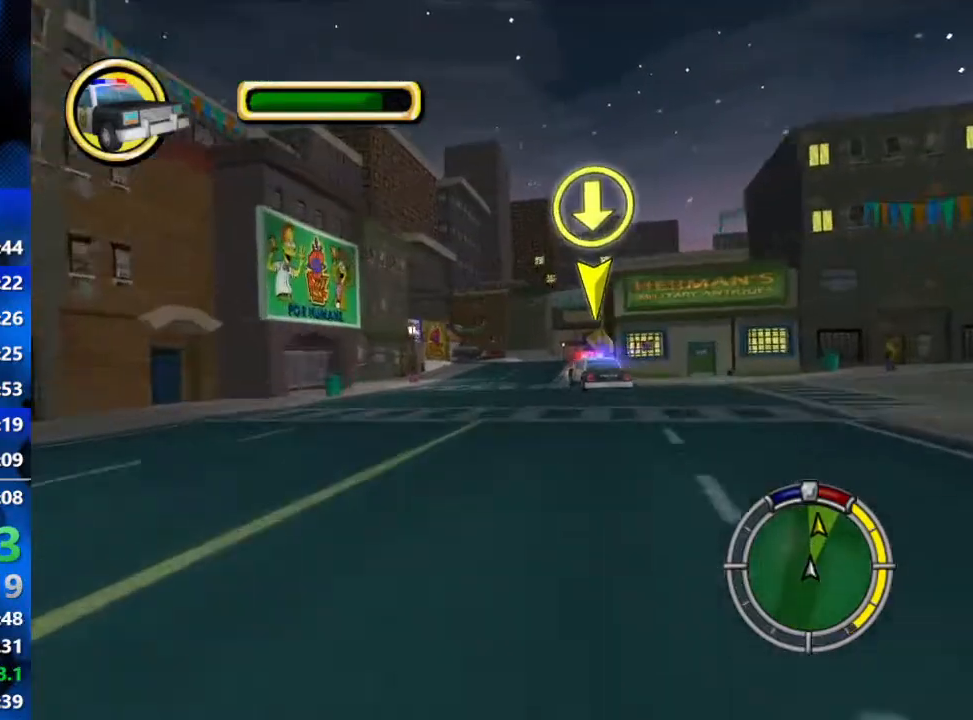
{"buttons": ["R2"], "left_stick": "center", "right_stick": "center", "events": []}
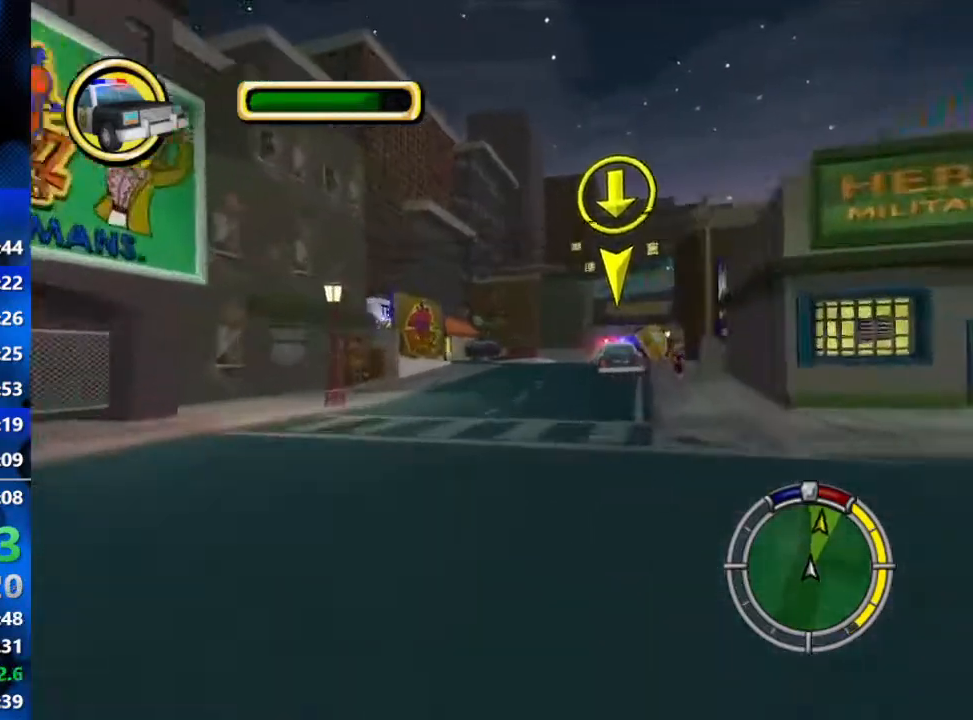
{"buttons": ["L2", "R1"], "left_stick": "left", "right_stick": "center", "events": [[17, "left_stick", "left"], [100, "R2", "up"], [200, "R1", "down"], [483, "L2", "down"]]}
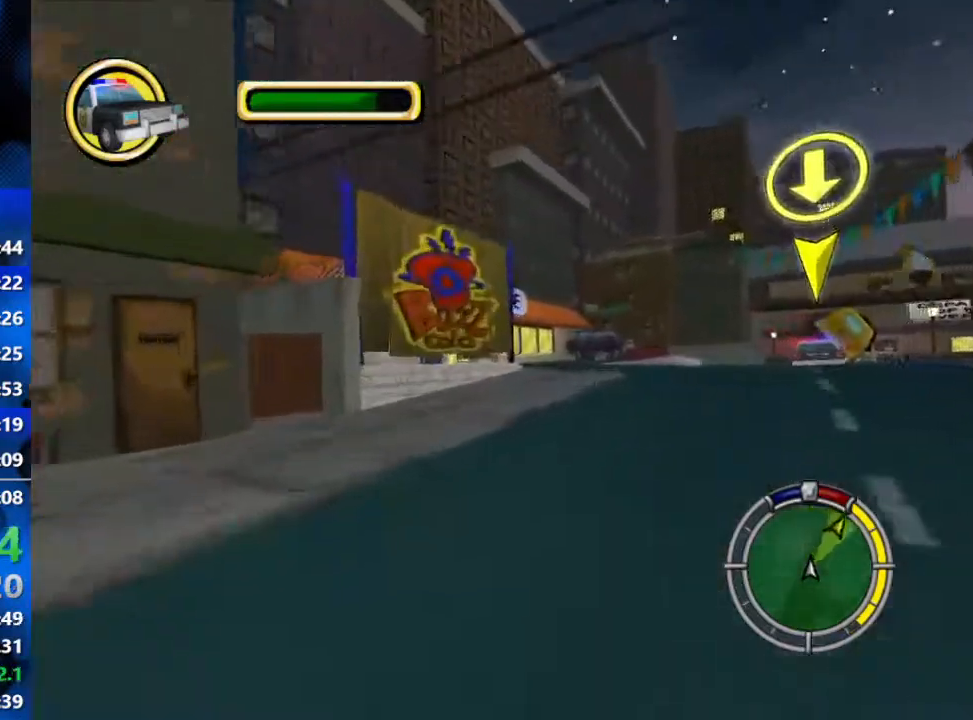
{"buttons": ["R2"], "left_stick": "center", "right_stick": "center", "events": [[217, "R1", "up"], [317, "L2", "up"], [383, "left_stick", "center"], [433, "R2", "down"]]}
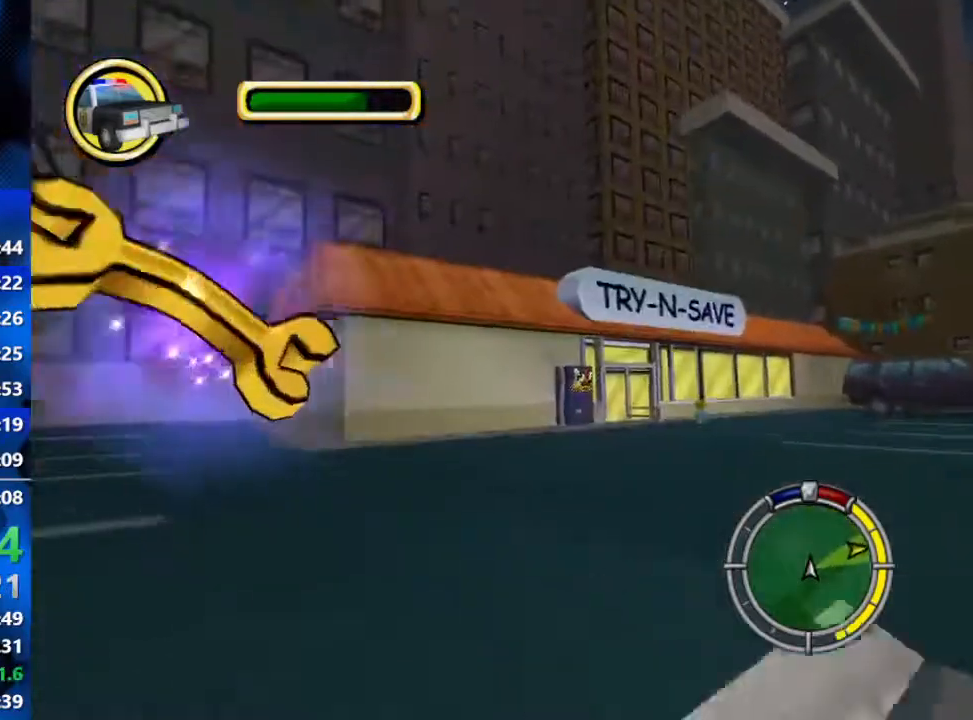
{"buttons": ["R2"], "left_stick": "right", "right_stick": "center", "events": [[33, "left_stick", "left"], [183, "left_stick", "center"], [333, "left_stick", "right"]]}
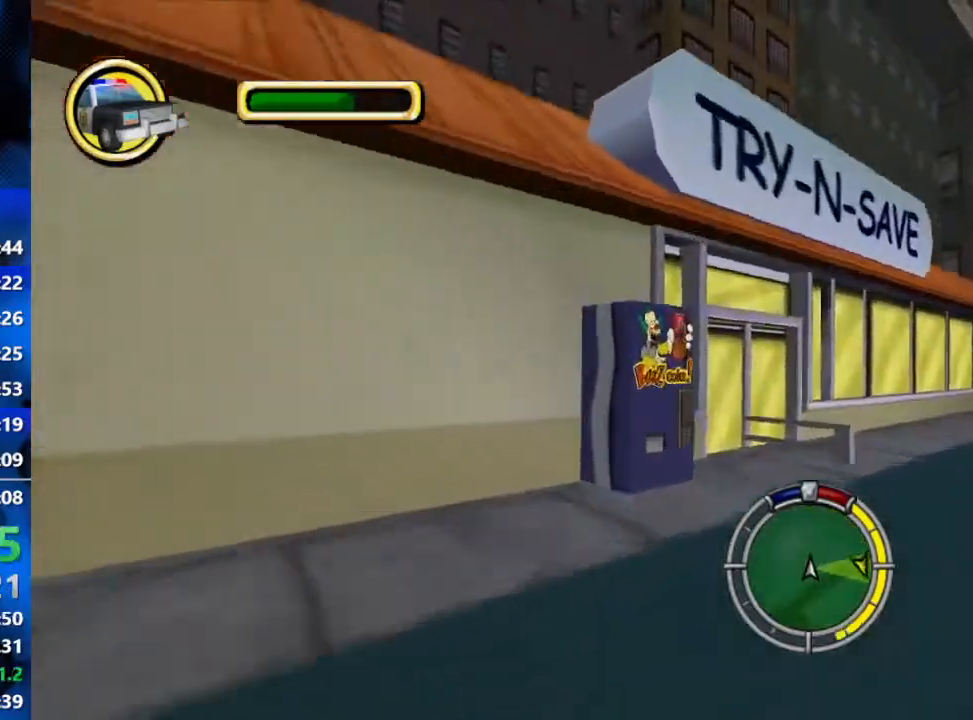
{"buttons": ["R2"], "left_stick": "right", "right_stick": "center", "events": [[83, "R1", "down"], [83, "R2", "up"], [183, "L2", "down"], [433, "R1", "up"], [500, "L2", "up"], [500, "R2", "down"]]}